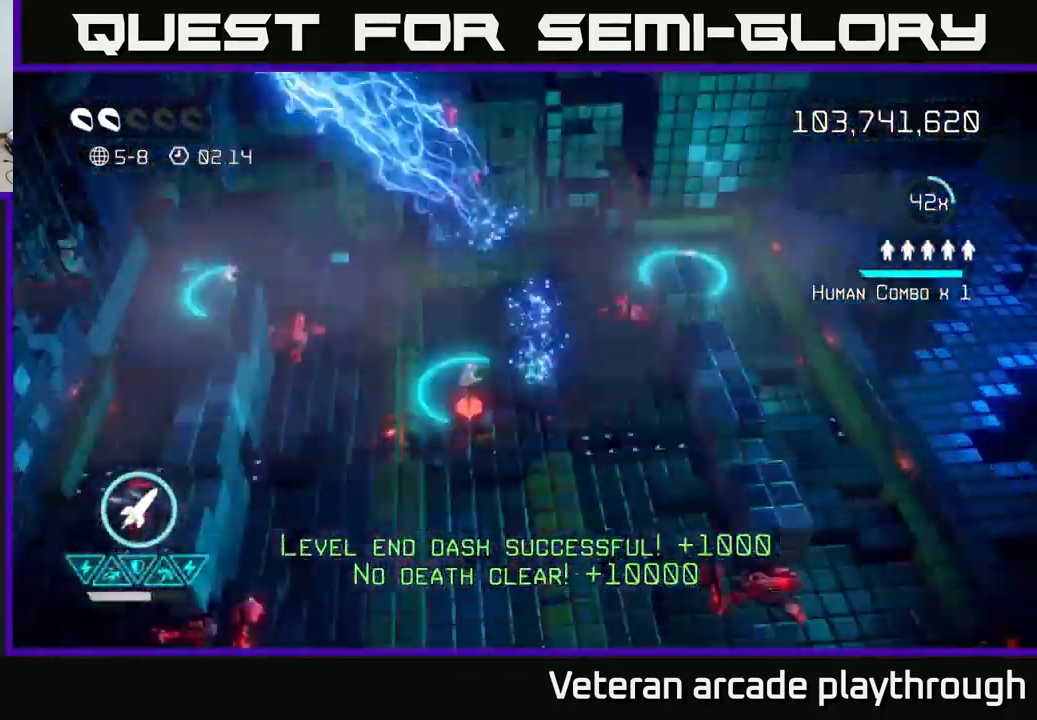
Gameplay with a controller (Xbox layout); each line is a JSON object with the inputs held at the frame after it. "events" lists button and stick changes between this image and that frame as [ms after this image, input, new state], when the widget could be followed in between.
{"buttons": [], "left_stick": "up-left", "right_stick": "up", "events": [[17, "left_stick", "down"], [200, "left_stick", "up"], [233, "right_stick", "up-left"], [317, "left_stick", "up-left"], [417, "right_stick", "up"]]}
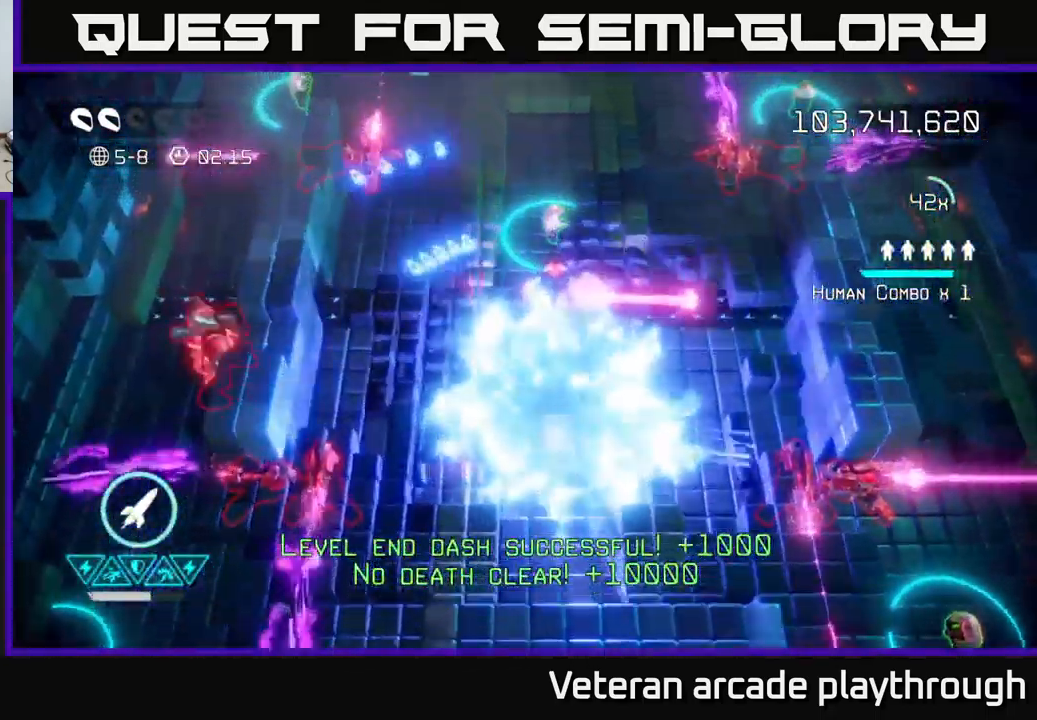
{"buttons": [], "left_stick": "down", "right_stick": "up", "events": [[50, "left_stick", "up-right"], [167, "left_stick", "down"]]}
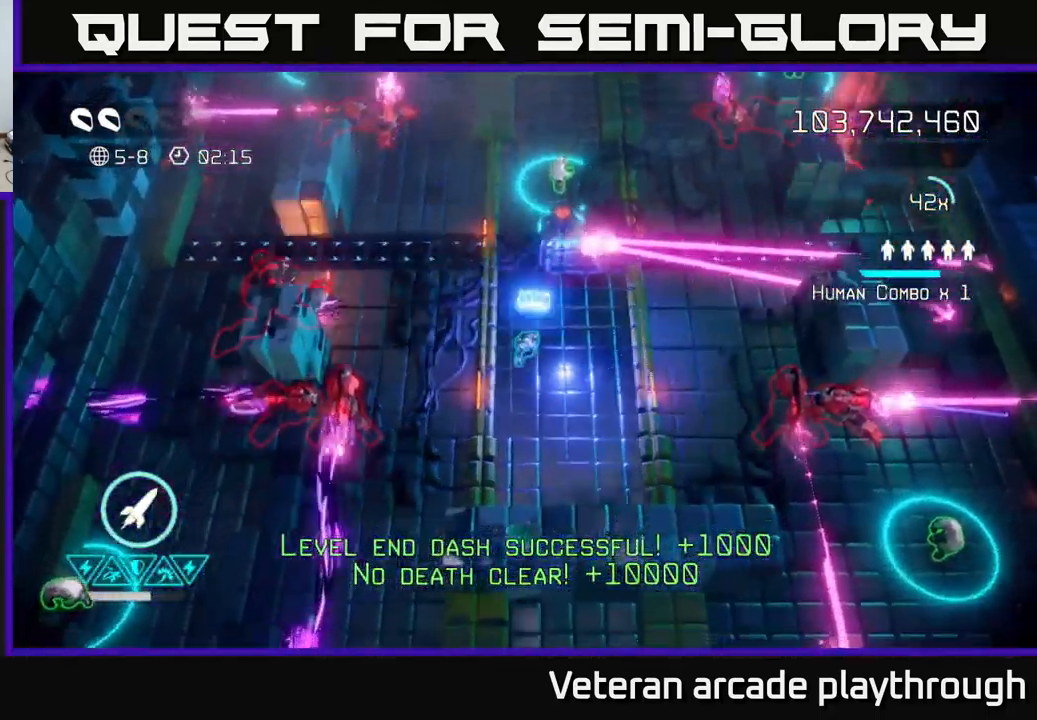
{"buttons": ["R2"], "left_stick": "down-right", "right_stick": "right", "events": [[33, "left_stick", "up"], [183, "left_stick", "right"], [217, "right_stick", "up-right"], [250, "left_stick", "down-right"], [333, "right_stick", "right"], [433, "R2", "down"]]}
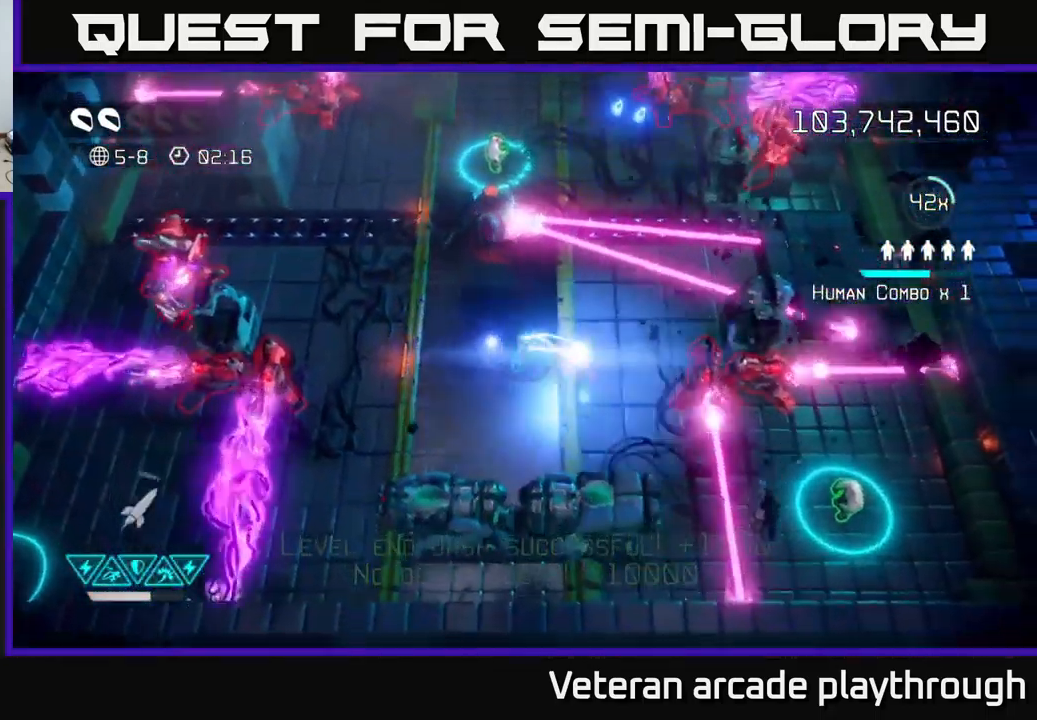
{"buttons": [], "left_stick": "up-left", "right_stick": "up", "events": [[17, "left_stick", "left"], [33, "R2", "up"], [100, "left_stick", "up-left"], [449, "right_stick", "up"]]}
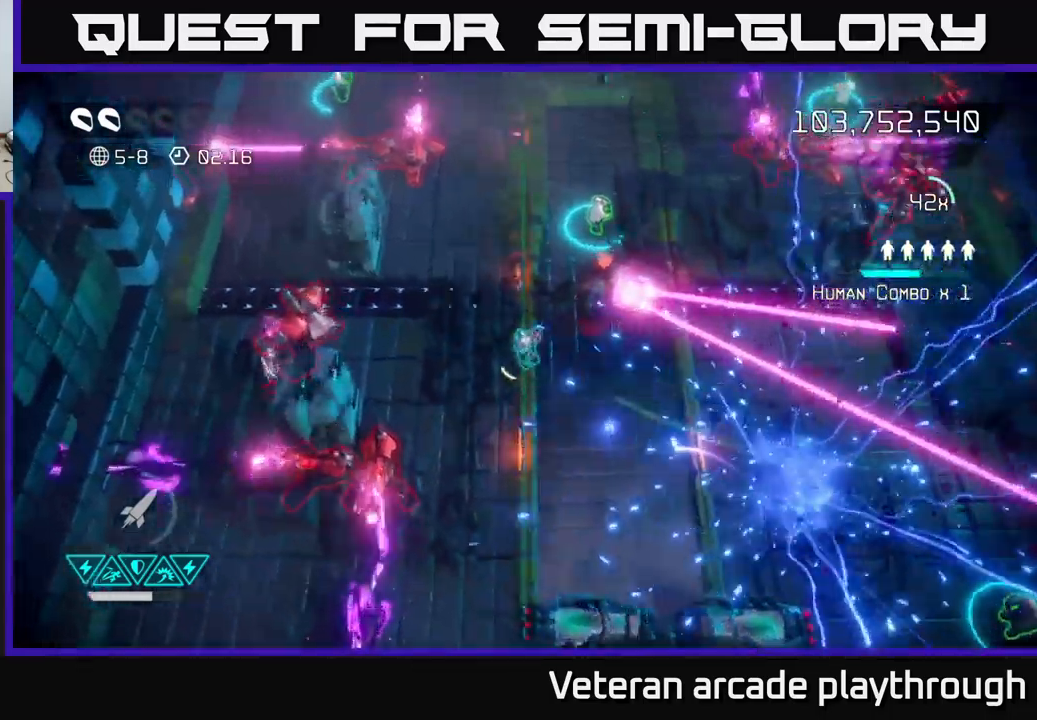
{"buttons": [], "left_stick": "up-right", "right_stick": "right", "events": [[100, "left_stick", "up"], [167, "right_stick", "up-right"], [334, "right_stick", "right"], [367, "left_stick", "up-right"]]}
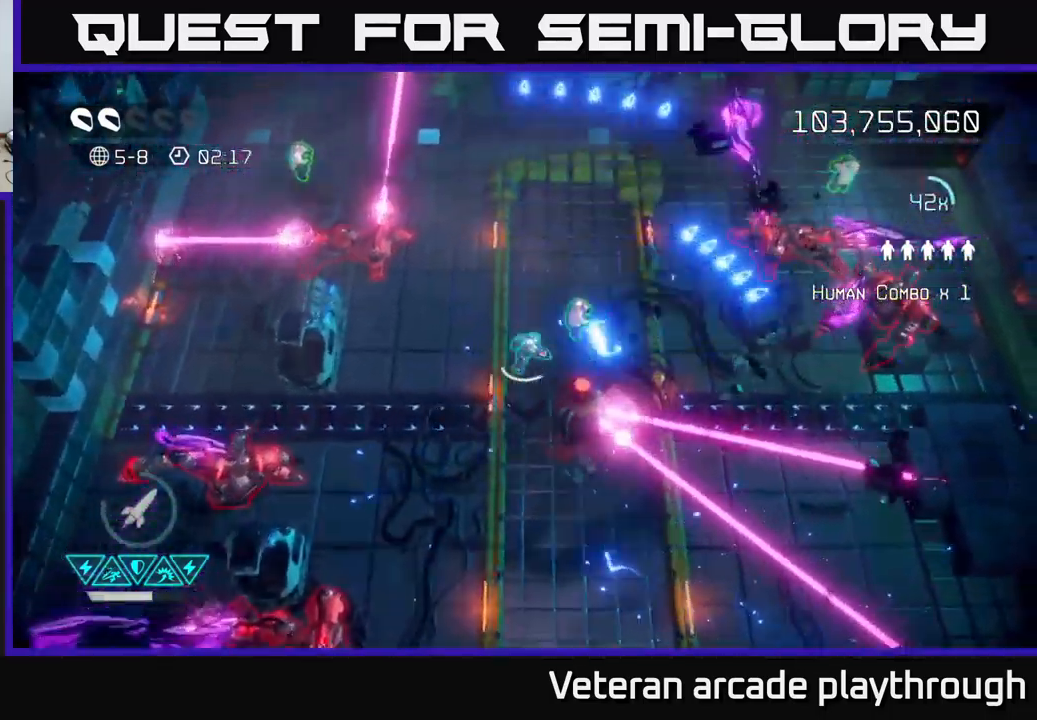
{"buttons": [], "left_stick": "down-left", "right_stick": "down-left", "events": [[100, "right_stick", "left"], [134, "left_stick", "up-left"], [184, "left_stick", "left"], [217, "right_stick", "down-left"], [500, "left_stick", "down-left"]]}
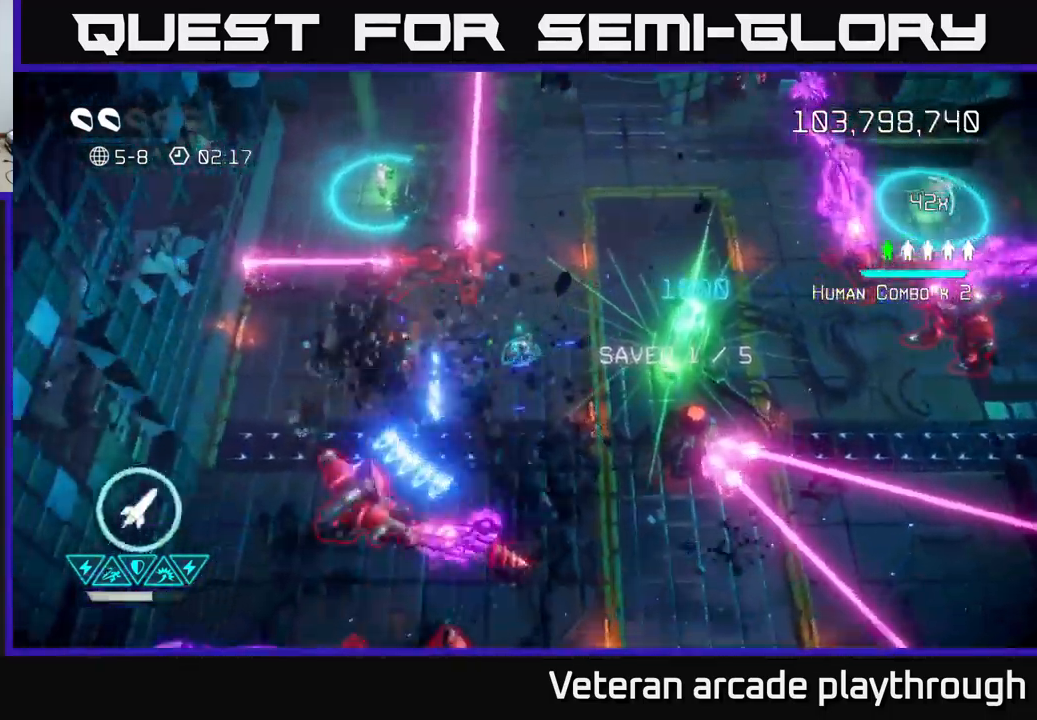
{"buttons": [], "left_stick": "left", "right_stick": "down-left", "events": [[500, "left_stick", "left"]]}
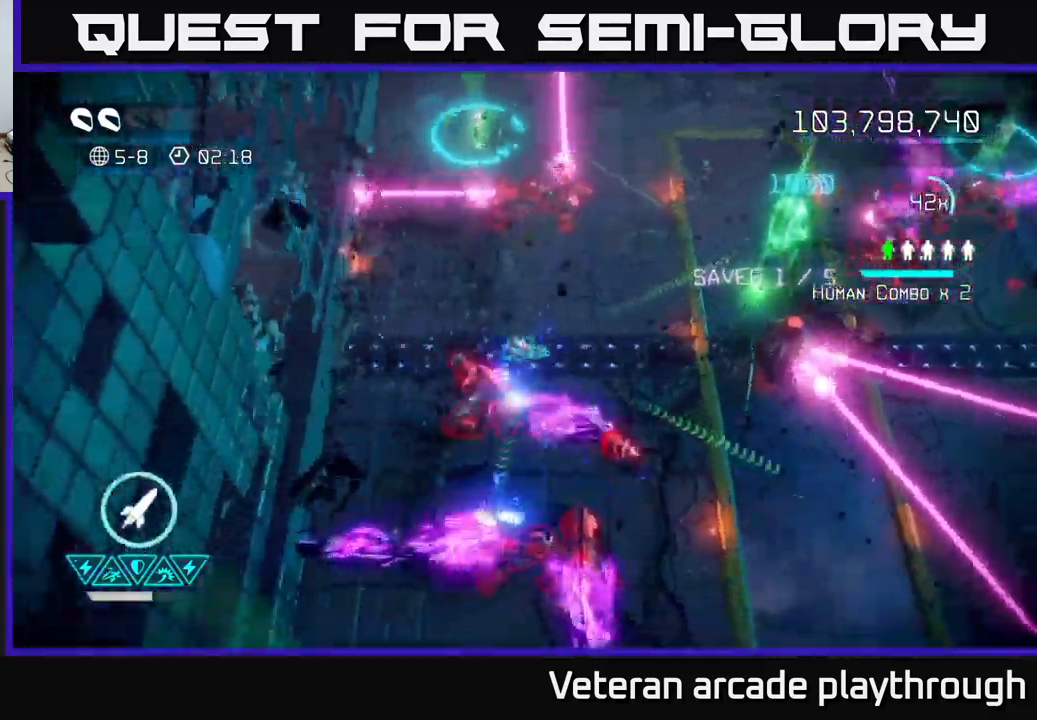
{"buttons": [], "left_stick": "center", "right_stick": "down", "events": [[17, "right_stick", "down"], [267, "left_stick", "center"]]}
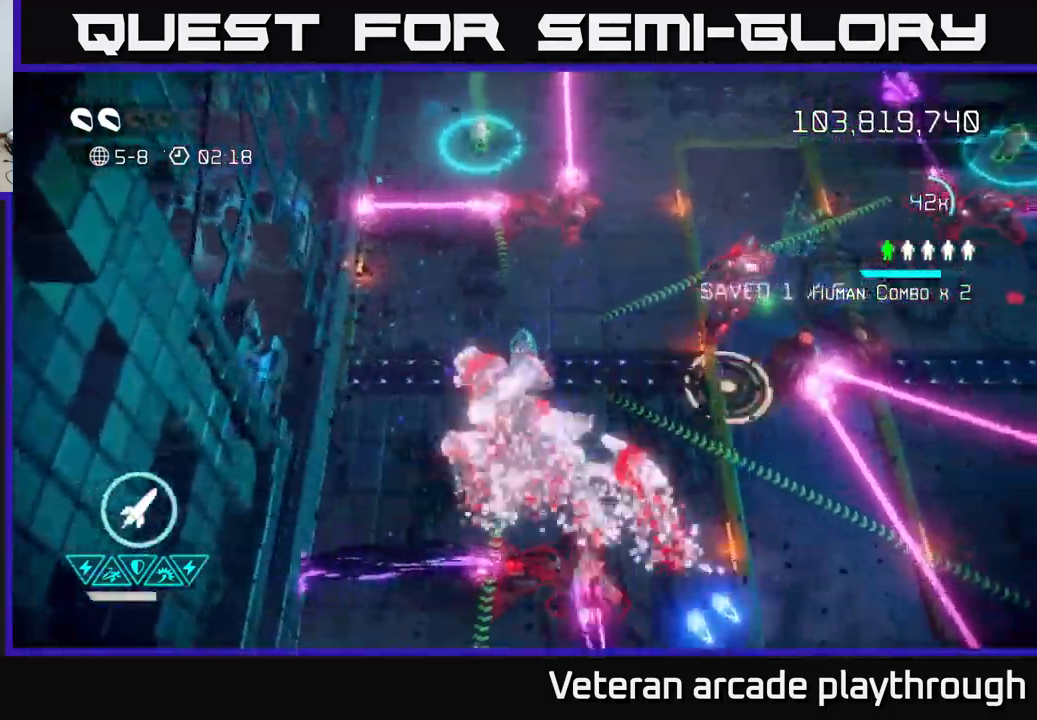
{"buttons": [], "left_stick": "down-left", "right_stick": "down-right", "events": [[67, "left_stick", "up-left"], [200, "left_stick", "left"], [317, "left_stick", "down-left"], [417, "right_stick", "down-right"]]}
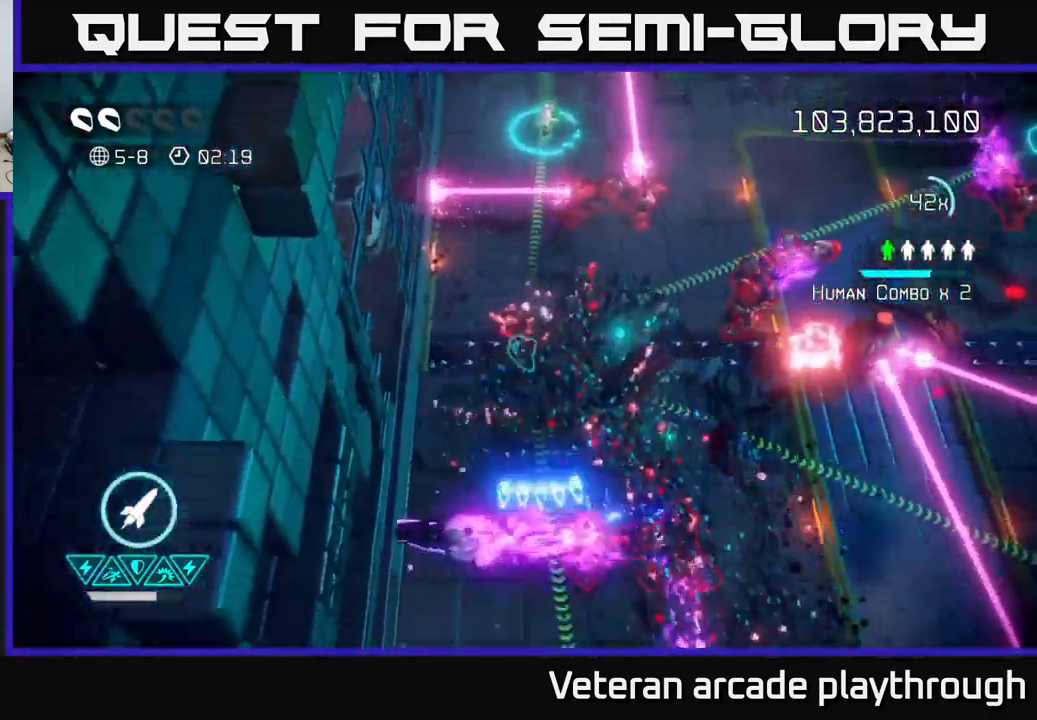
{"buttons": [], "left_stick": "up-left", "right_stick": "up-right", "events": [[17, "left_stick", "down"], [417, "left_stick", "up-left"], [417, "right_stick", "up-right"]]}
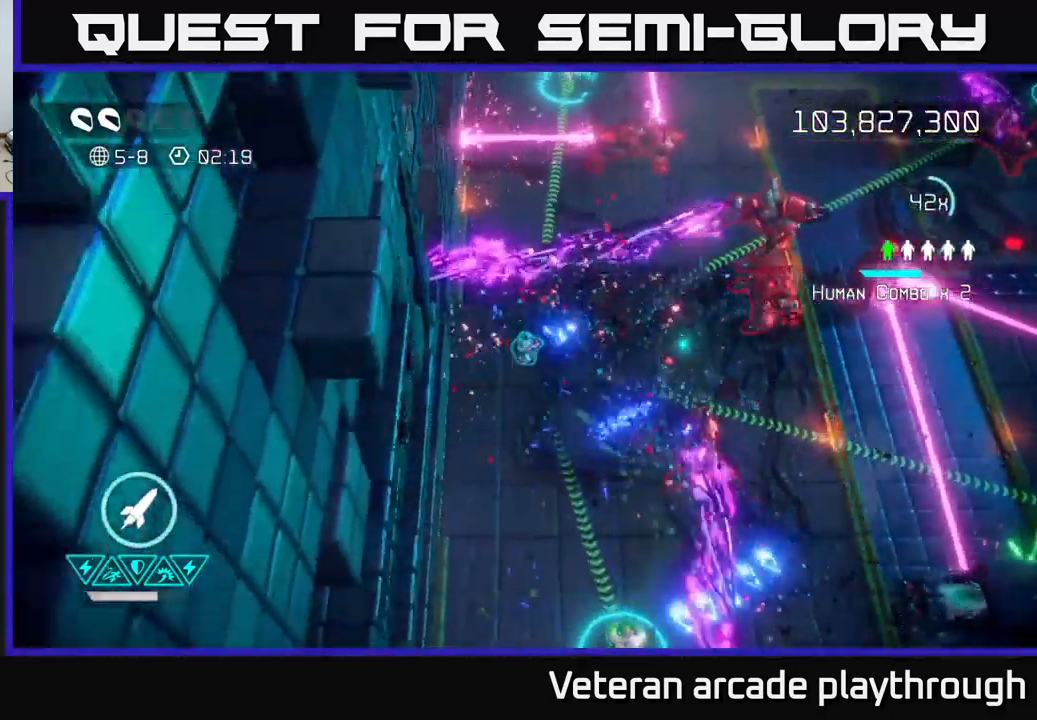
{"buttons": [], "left_stick": "right", "right_stick": "right", "events": [[17, "R2", "down"], [67, "L2", "down"], [117, "R2", "up"], [117, "right_stick", "right"], [167, "left_stick", "up-right"], [284, "L2", "up"], [317, "left_stick", "down-right"], [417, "left_stick", "right"]]}
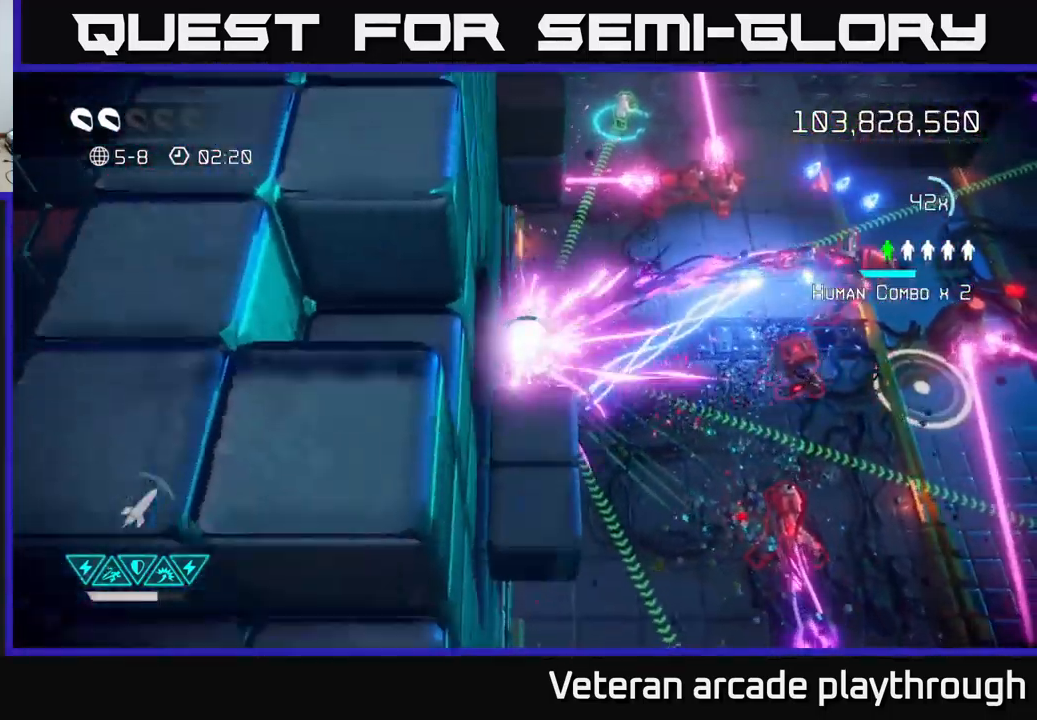
{"buttons": [], "left_stick": "down-right", "right_stick": "up-right", "events": [[50, "left_stick", "down-right"], [50, "right_stick", "up-right"]]}
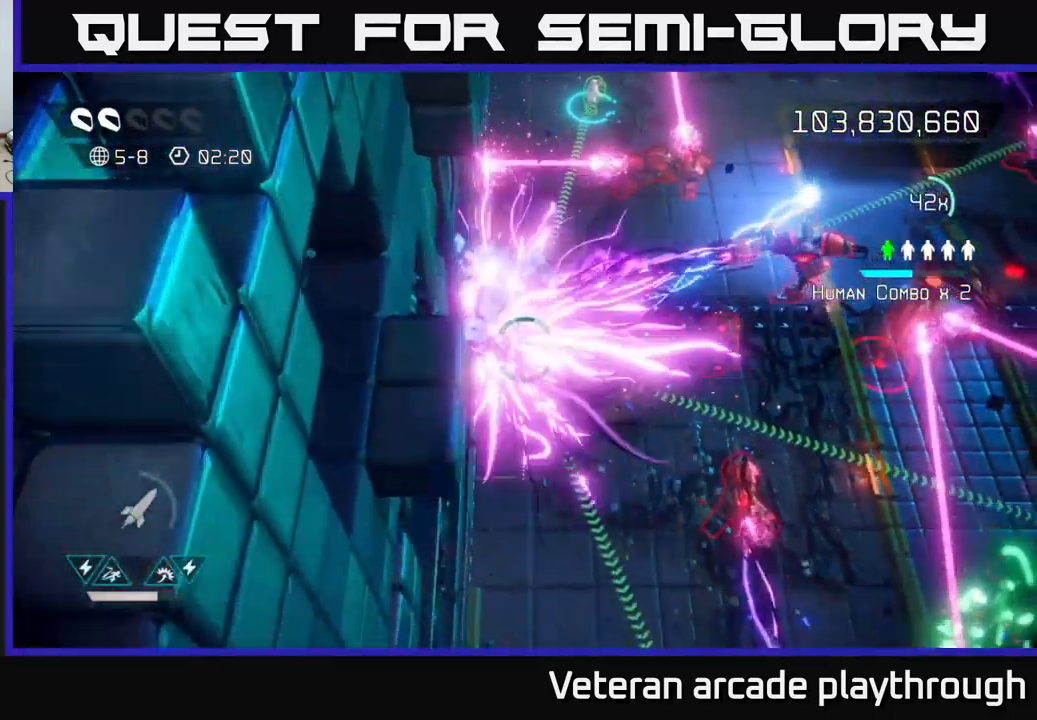
{"buttons": [], "left_stick": "down-right", "right_stick": "up-right", "events": []}
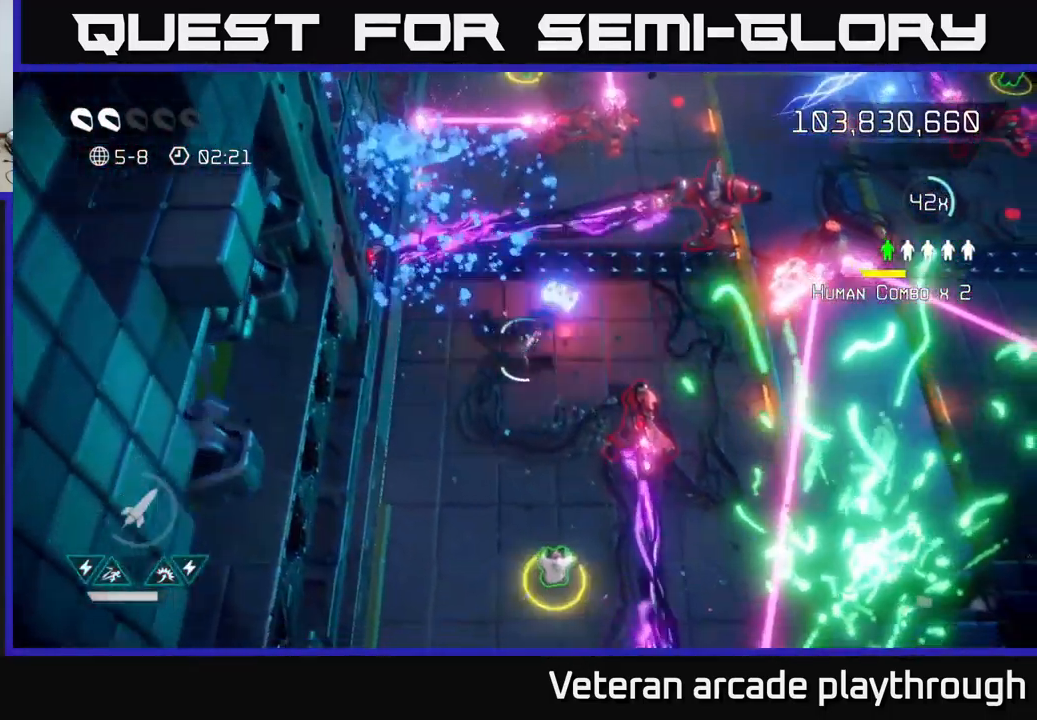
{"buttons": [], "left_stick": "up-right", "right_stick": "up-right", "events": [[67, "left_stick", "center"], [217, "left_stick", "right"], [267, "left_stick", "up-right"]]}
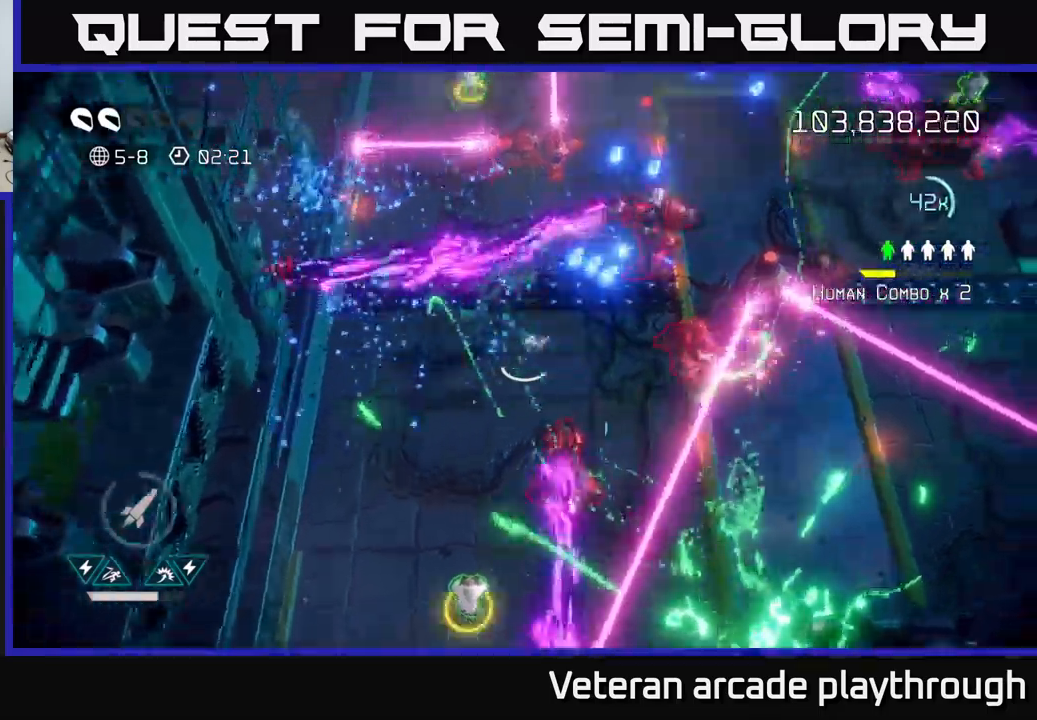
{"buttons": [], "left_stick": "left", "right_stick": "right", "events": [[250, "left_stick", "center"], [383, "left_stick", "left"], [500, "right_stick", "right"]]}
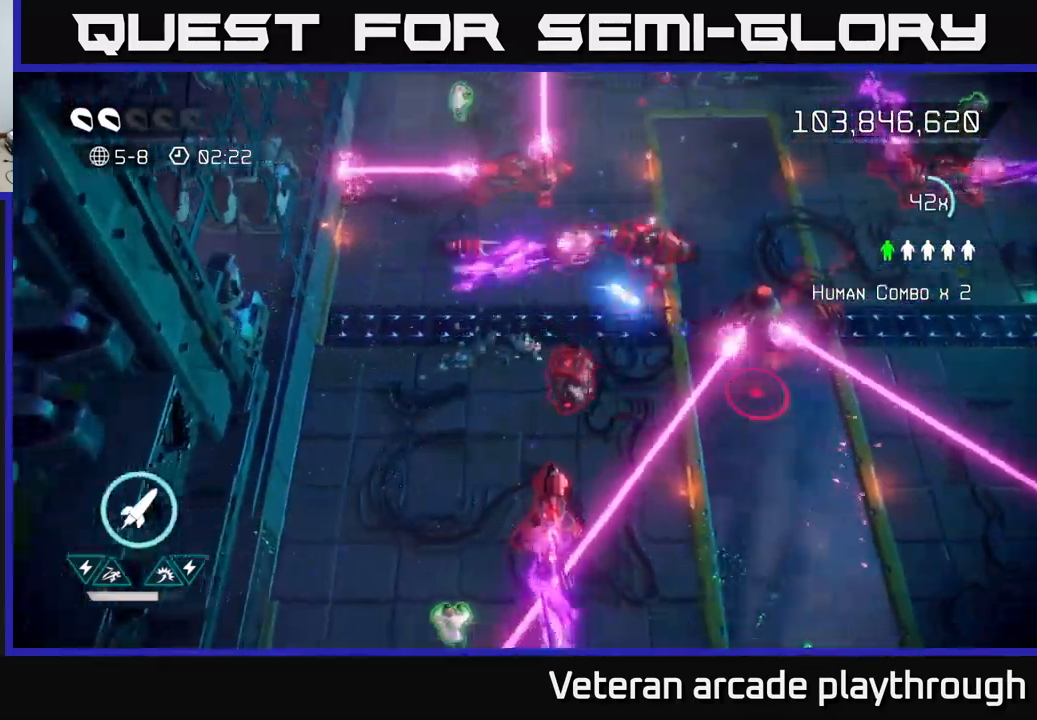
{"buttons": [], "left_stick": "down", "right_stick": "up-right", "events": [[283, "left_stick", "down"], [283, "right_stick", "up-right"]]}
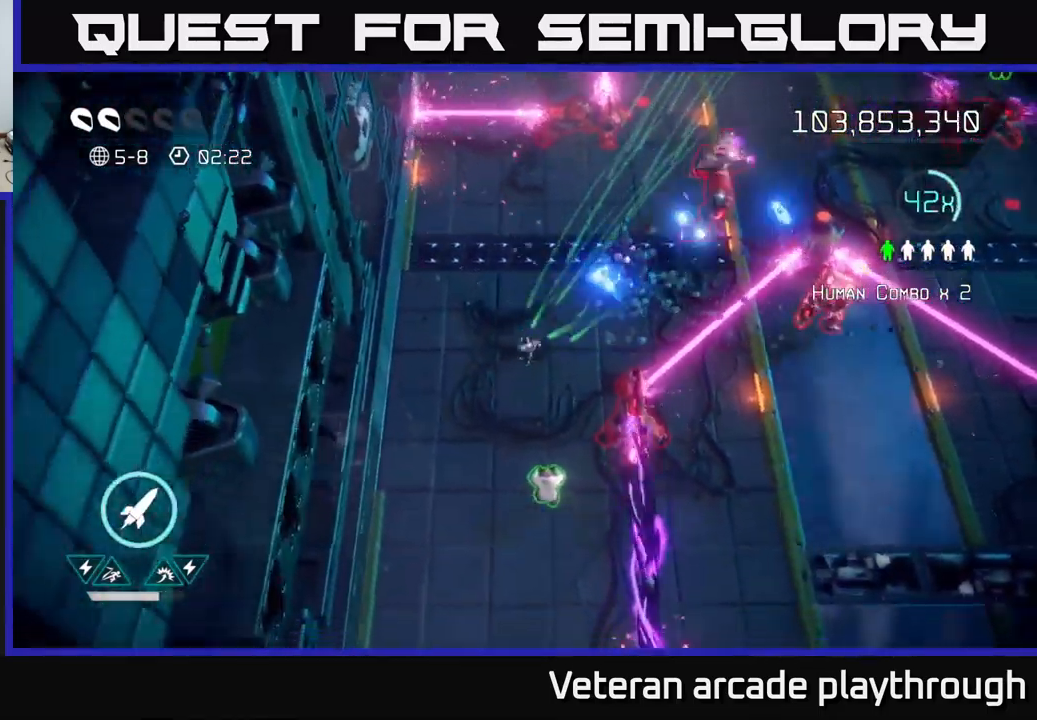
{"buttons": [], "left_stick": "up-left", "right_stick": "up-right", "events": [[450, "left_stick", "center"], [500, "left_stick", "up-left"]]}
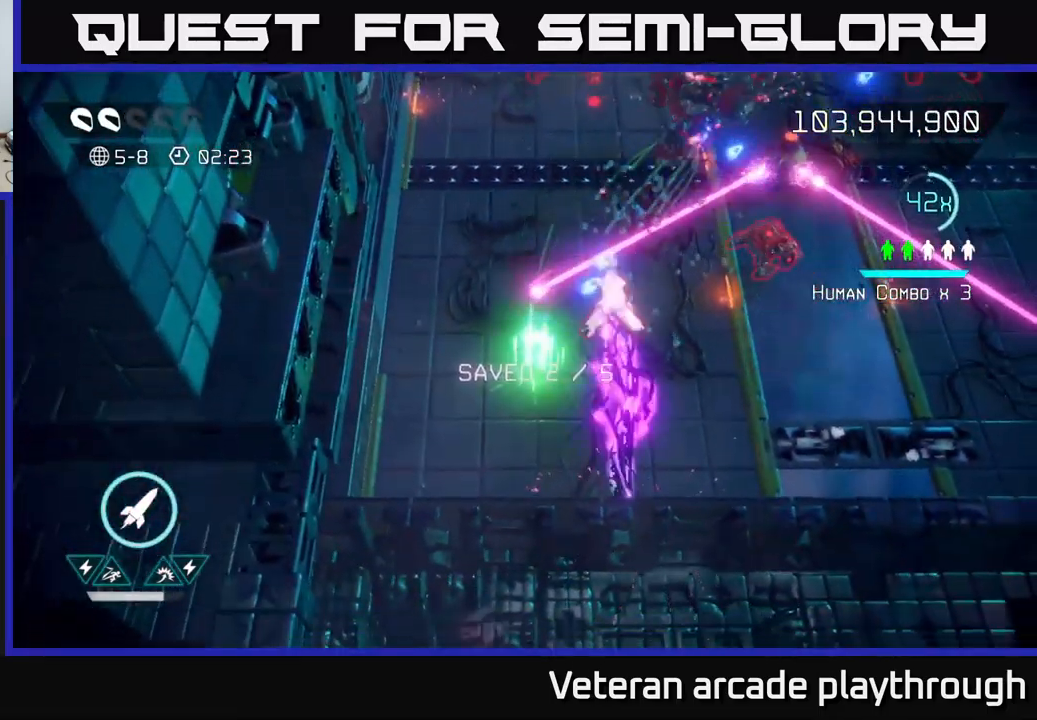
{"buttons": [], "left_stick": "up", "right_stick": "up-right", "events": [[100, "left_stick", "up"], [316, "L2", "down"], [483, "L2", "up"]]}
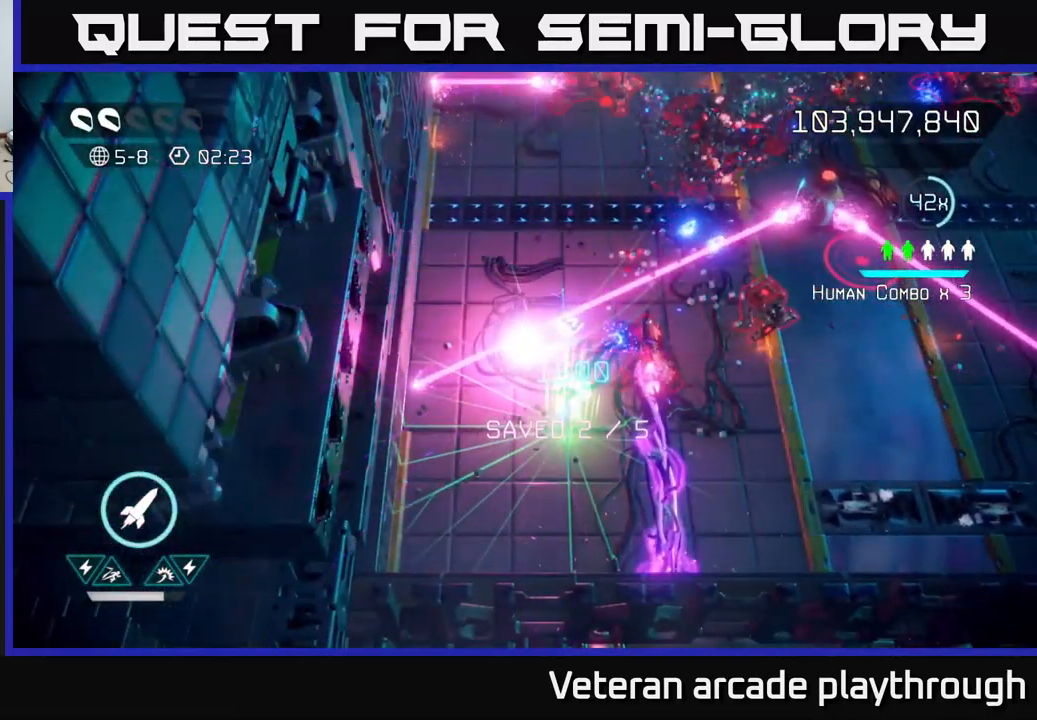
{"buttons": [], "left_stick": "center", "right_stick": "center", "events": [[83, "L2", "down"], [166, "L2", "up"], [183, "right_stick", "center"], [350, "left_stick", "center"]]}
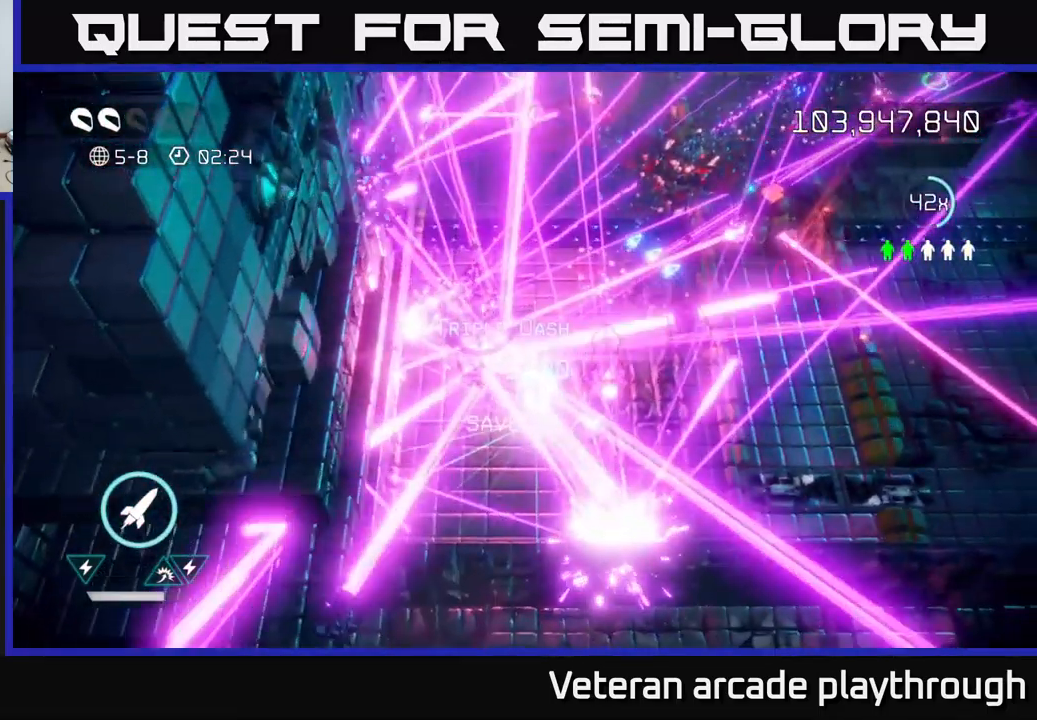
{"buttons": [], "left_stick": "center", "right_stick": "center", "events": []}
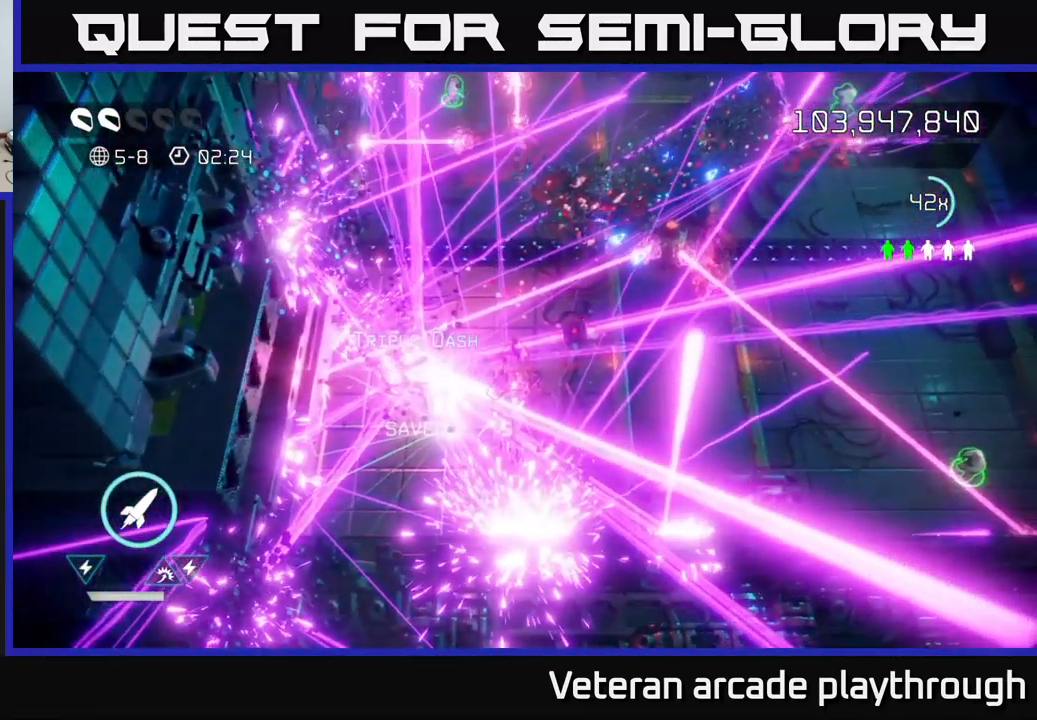
{"buttons": [], "left_stick": "center", "right_stick": "center", "events": []}
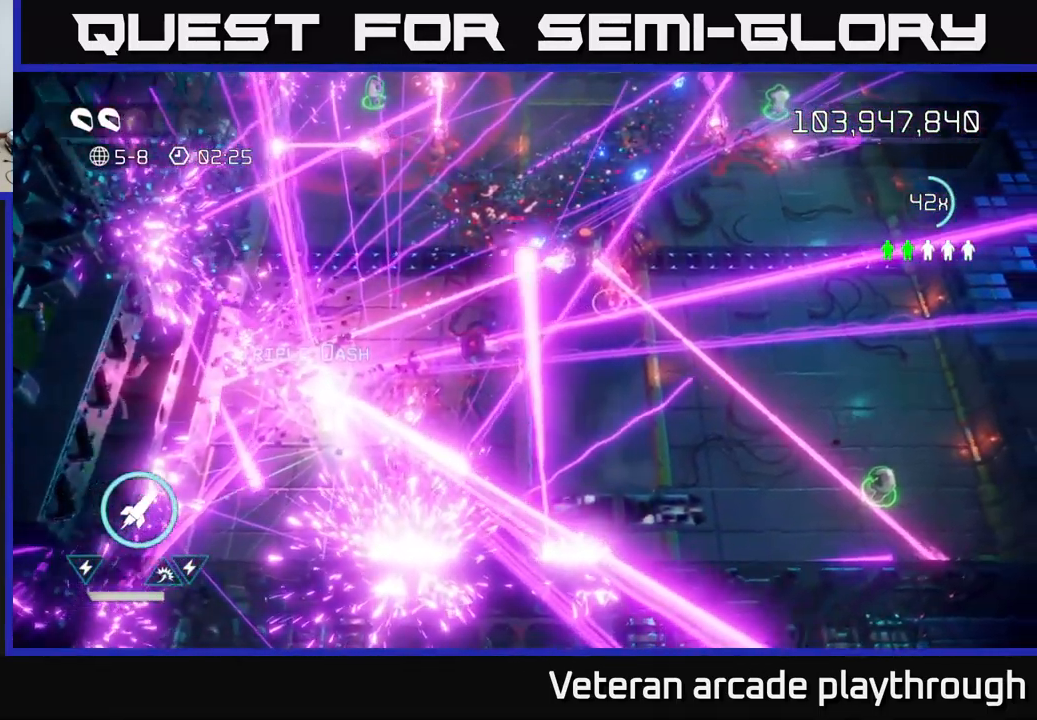
{"buttons": [], "left_stick": "center", "right_stick": "center", "events": []}
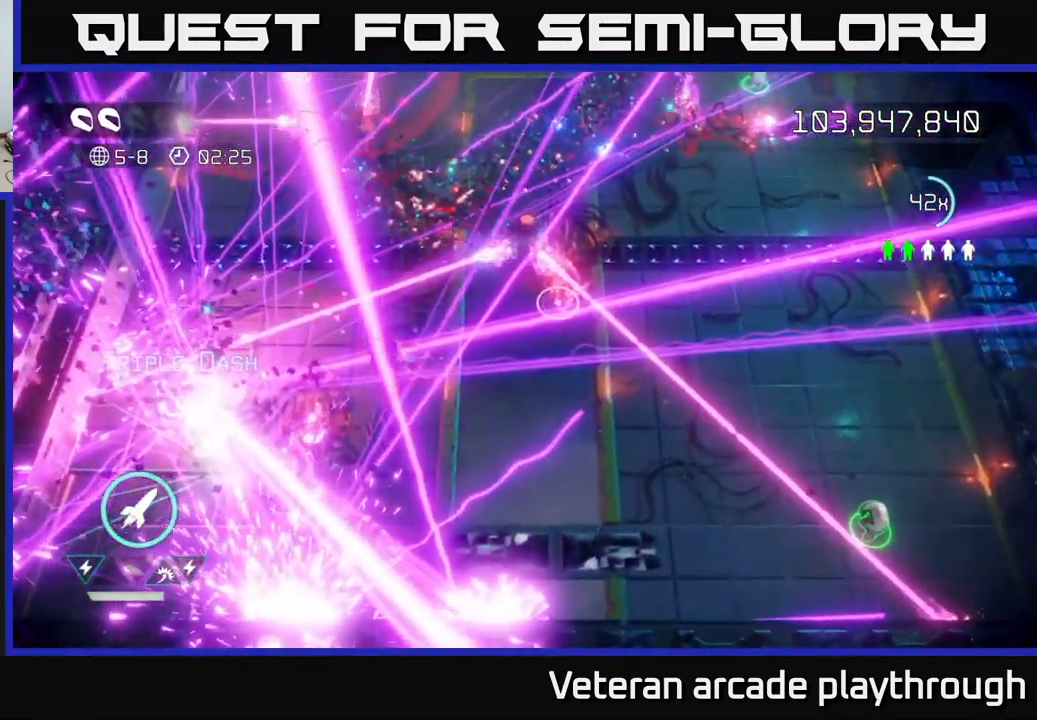
{"buttons": [], "left_stick": "up-left", "right_stick": "up", "events": [[133, "right_stick", "up"], [400, "left_stick", "right"], [483, "left_stick", "up-left"]]}
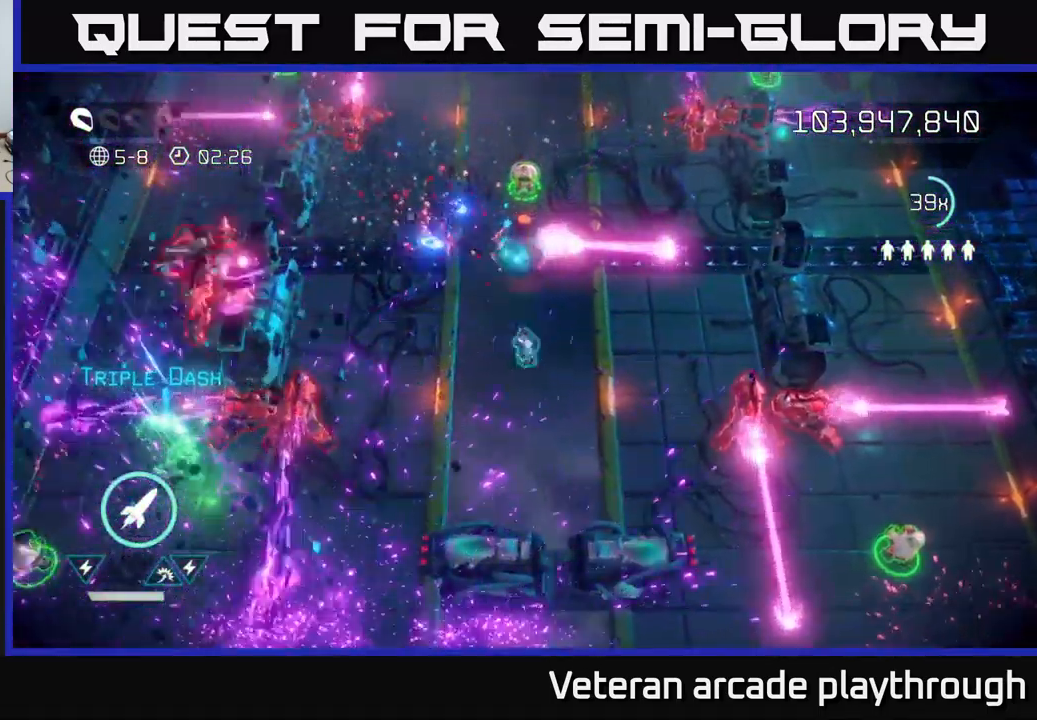
{"buttons": ["L2"], "left_stick": "up", "right_stick": "up-right", "events": [[116, "right_stick", "up-left"], [283, "right_stick", "up-right"], [333, "left_stick", "up"], [383, "L2", "down"]]}
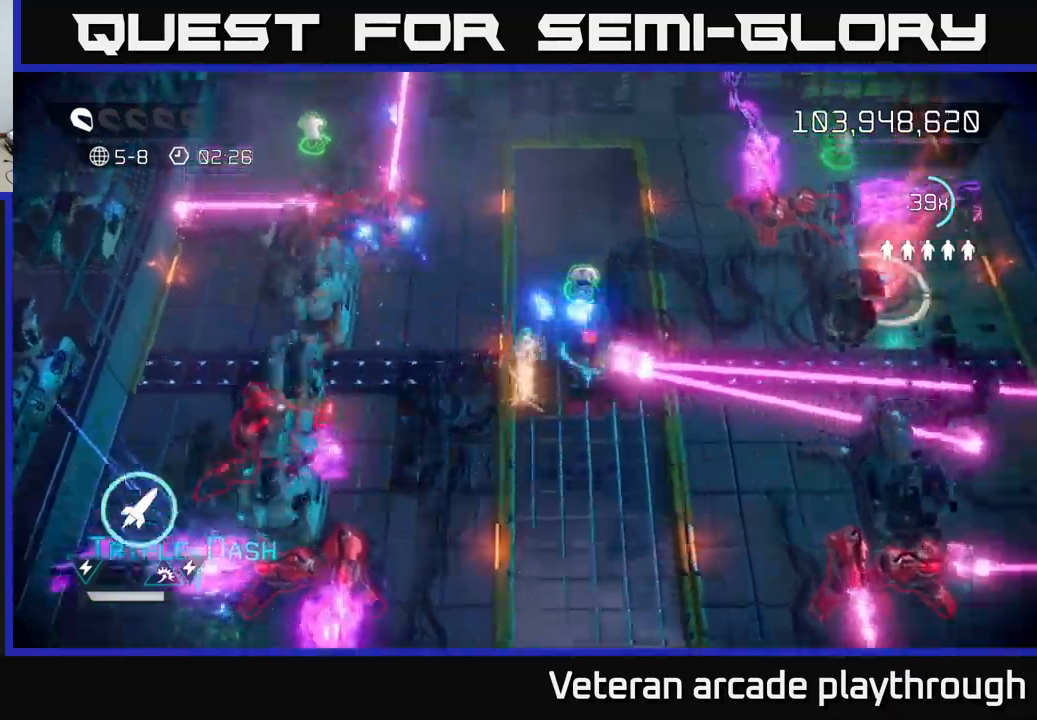
{"buttons": [], "left_stick": "left", "right_stick": "down-left", "events": [[17, "left_stick", "up-right"], [67, "L2", "up"], [167, "right_stick", "left"], [267, "left_stick", "left"], [267, "right_stick", "down-left"]]}
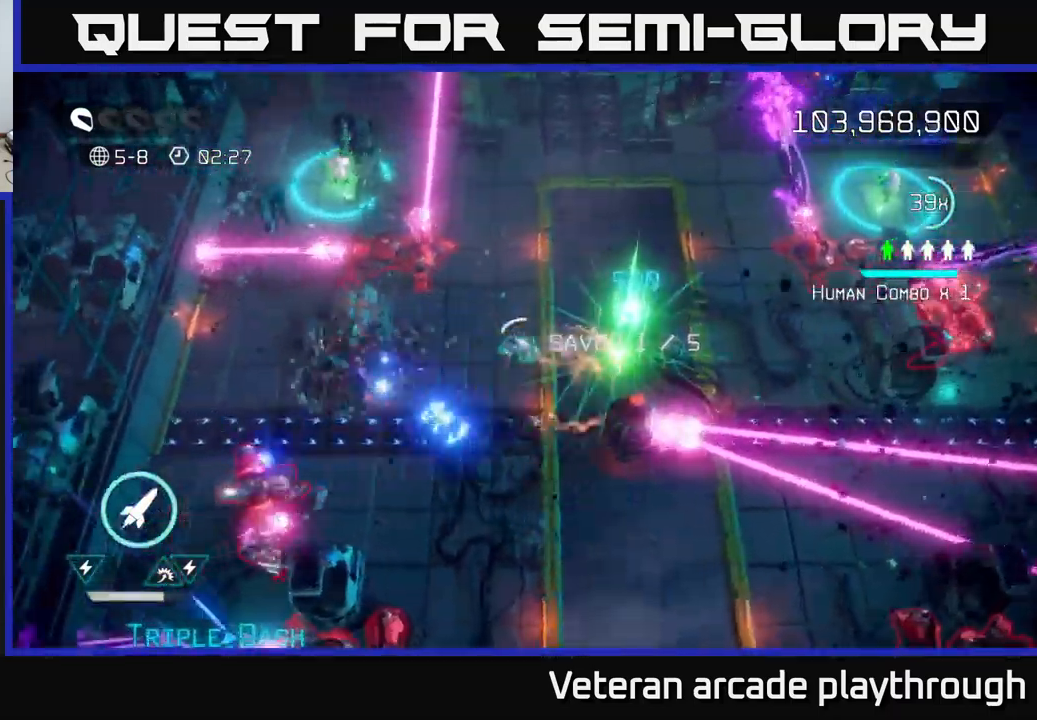
{"buttons": [], "left_stick": "left", "right_stick": "down-left", "events": [[33, "R2", "down"], [133, "R2", "up"]]}
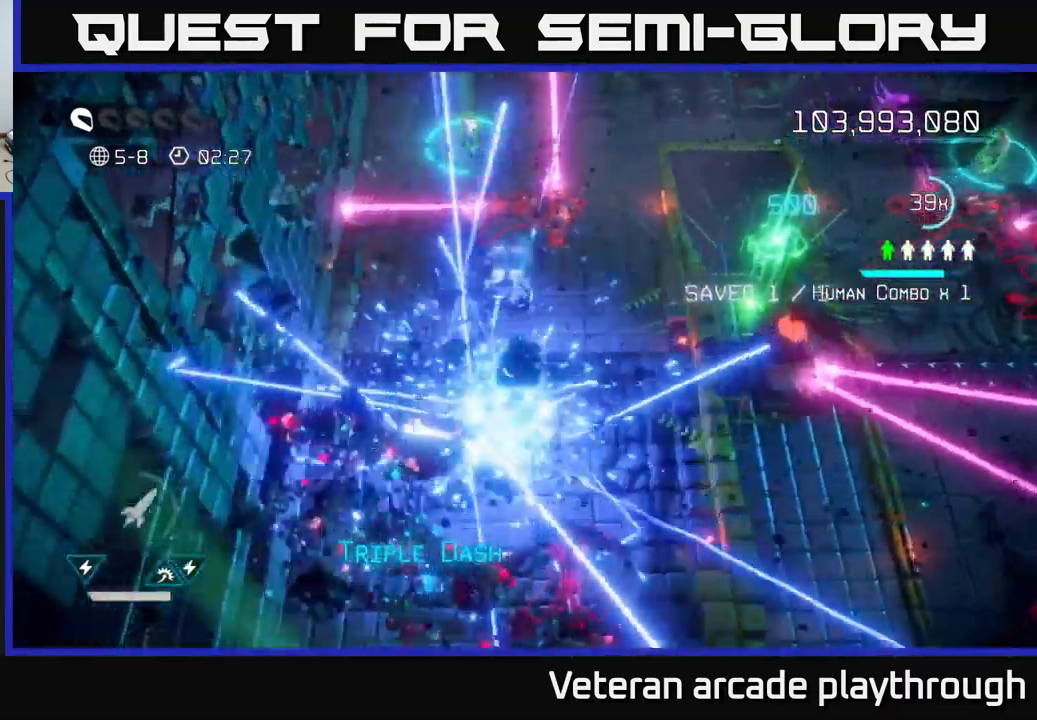
{"buttons": [], "left_stick": "down", "right_stick": "down", "events": [[67, "left_stick", "down-left"], [67, "right_stick", "down"], [417, "left_stick", "down"]]}
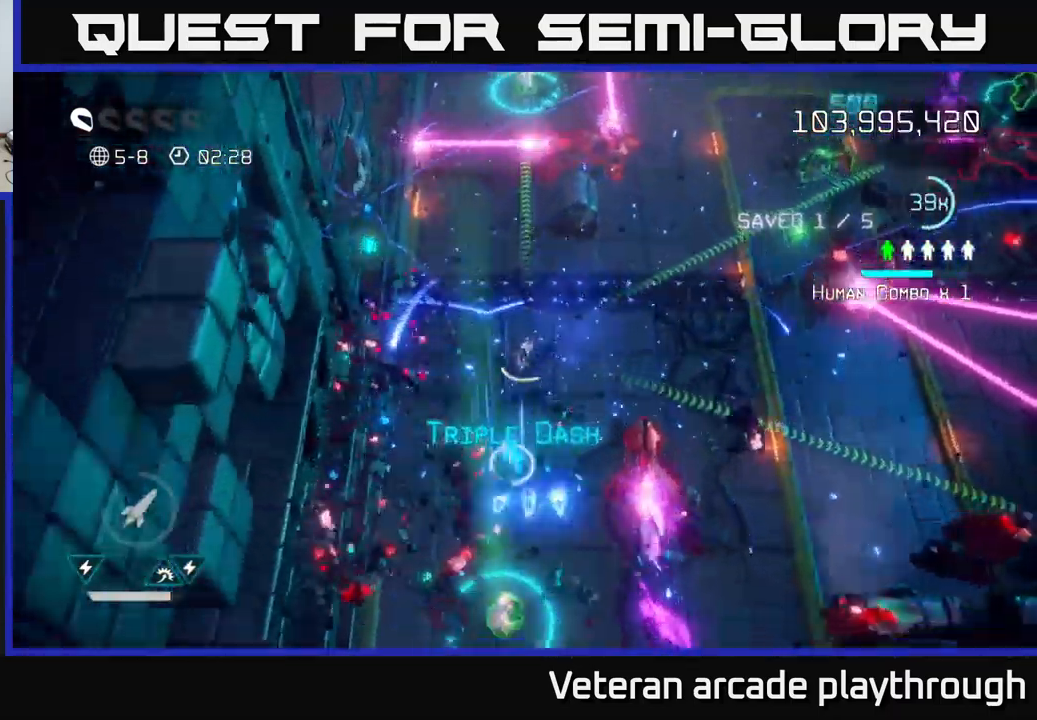
{"buttons": [], "left_stick": "up", "right_stick": "right", "events": [[67, "right_stick", "down-right"], [167, "L2", "down"], [200, "right_stick", "right"], [267, "L2", "up"], [367, "left_stick", "up"]]}
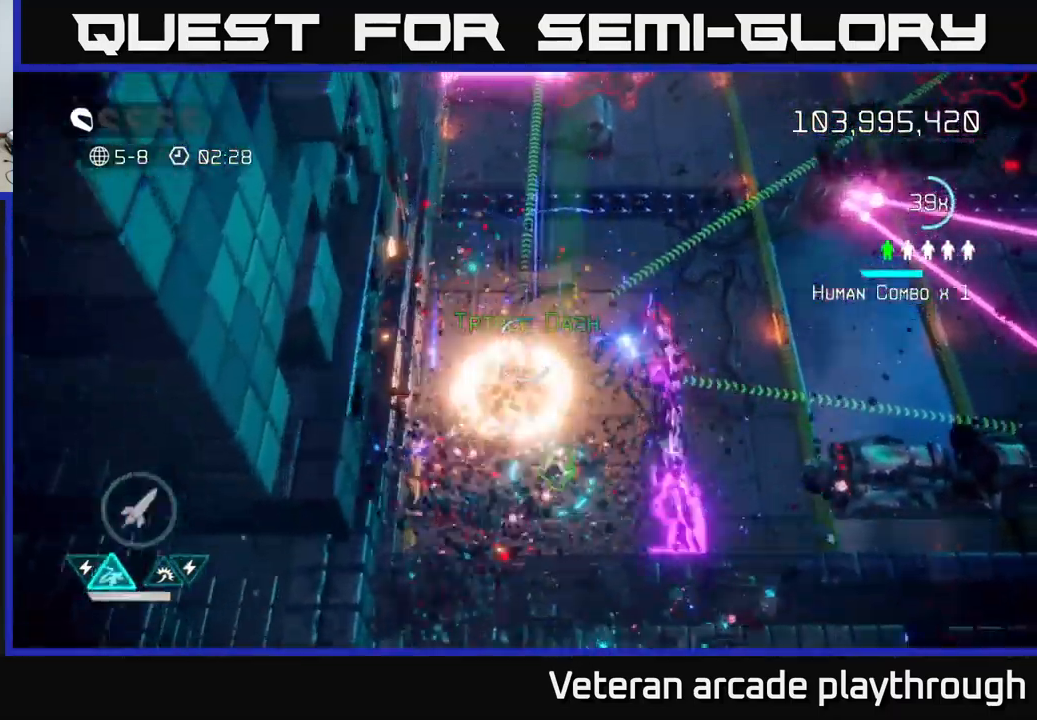
{"buttons": [], "left_stick": "right", "right_stick": "up-right", "events": [[17, "left_stick", "right"], [117, "left_stick", "down"], [267, "right_stick", "up-right"], [483, "left_stick", "right"]]}